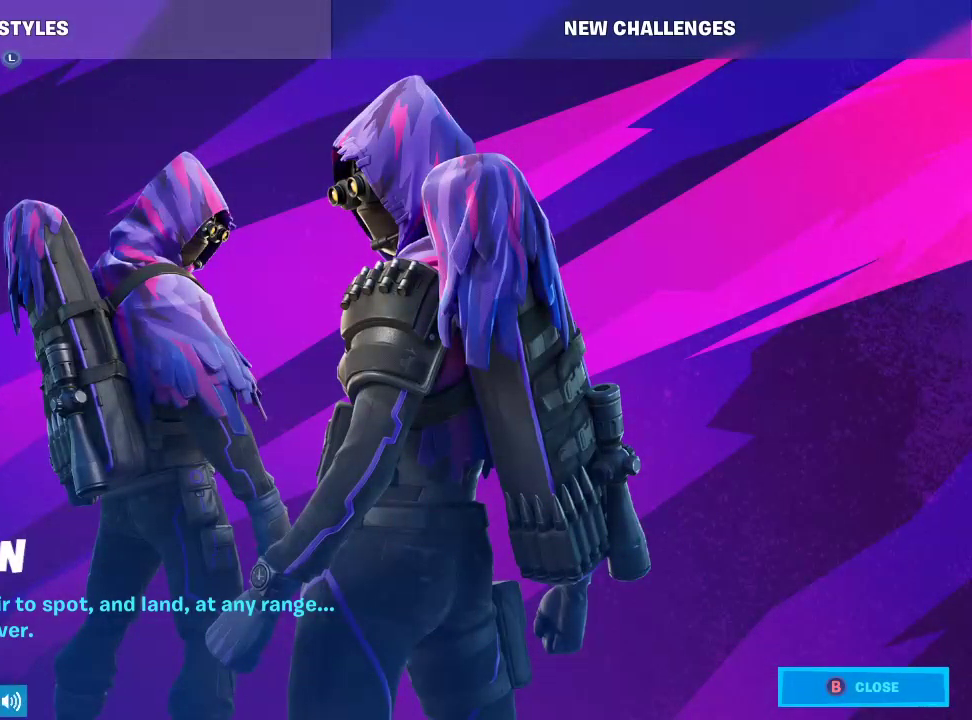
Gameplay with a controller (PlayStation layout); each line is a JSON object with the inputs held at the frame after it (dt_ms = milliseconds from this image to that frame). "events" lists button and stick changes between this image and that frame as [ms after this image, input, new state], when the widget could be followed in between.
{"dt_ms": 500, "buttons": [], "left_stick": "center", "right_stick": "center", "events": [[233, "CIRCLE", "down"], [350, "CIRCLE", "up"]]}
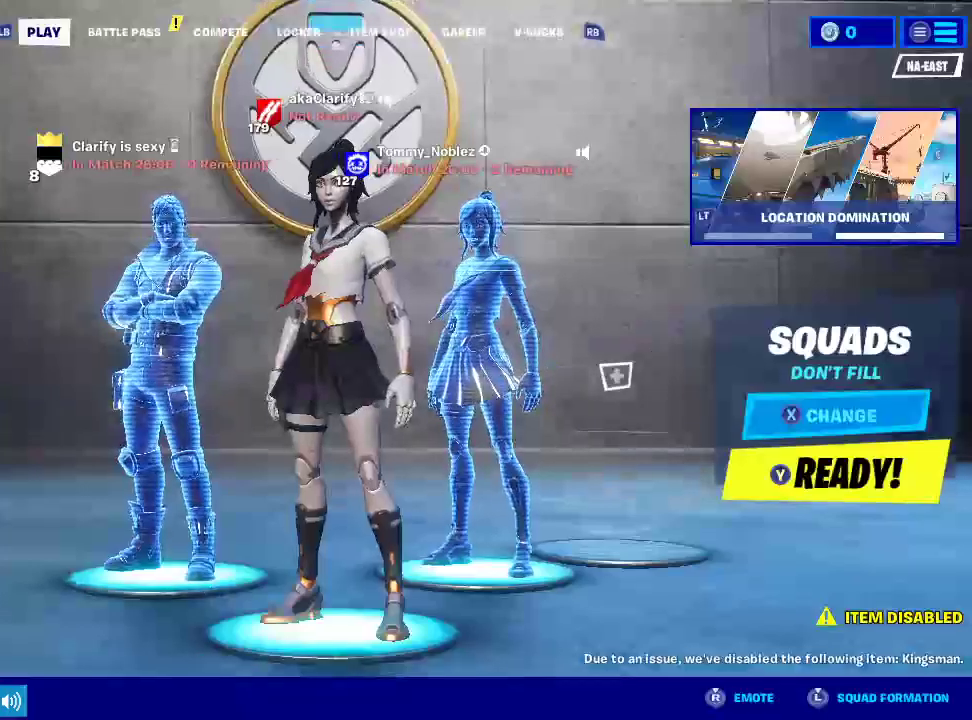
{"dt_ms": 500, "buttons": [], "left_stick": "center", "right_stick": "center", "events": [[100, "TRIANGLE", "down"], [317, "TRIANGLE", "up"]]}
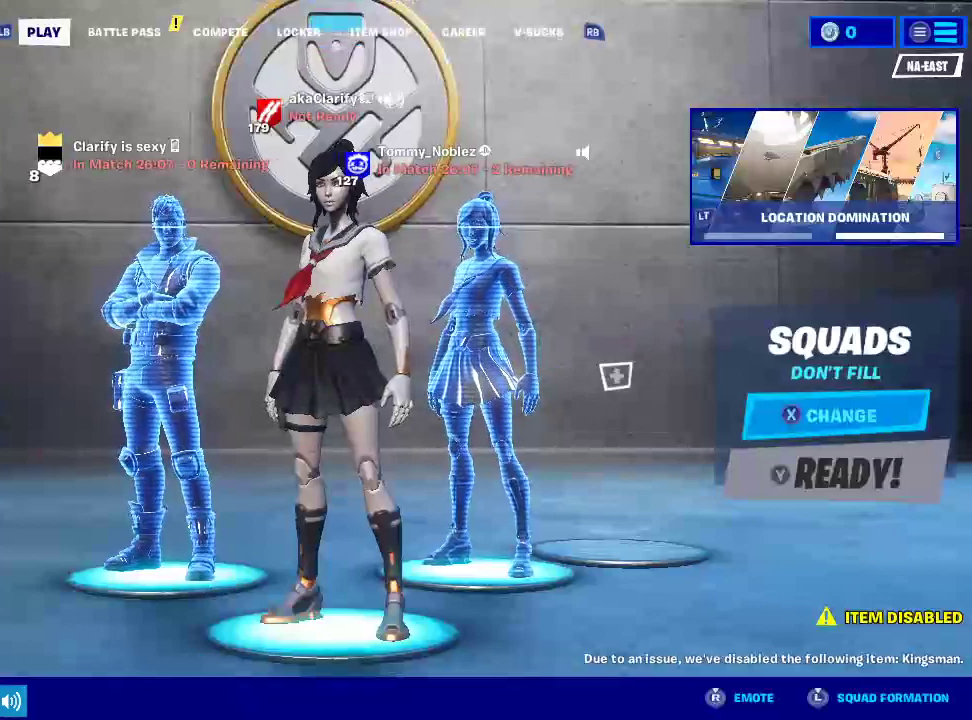
{"dt_ms": 500, "buttons": [], "left_stick": "center", "right_stick": "center", "events": []}
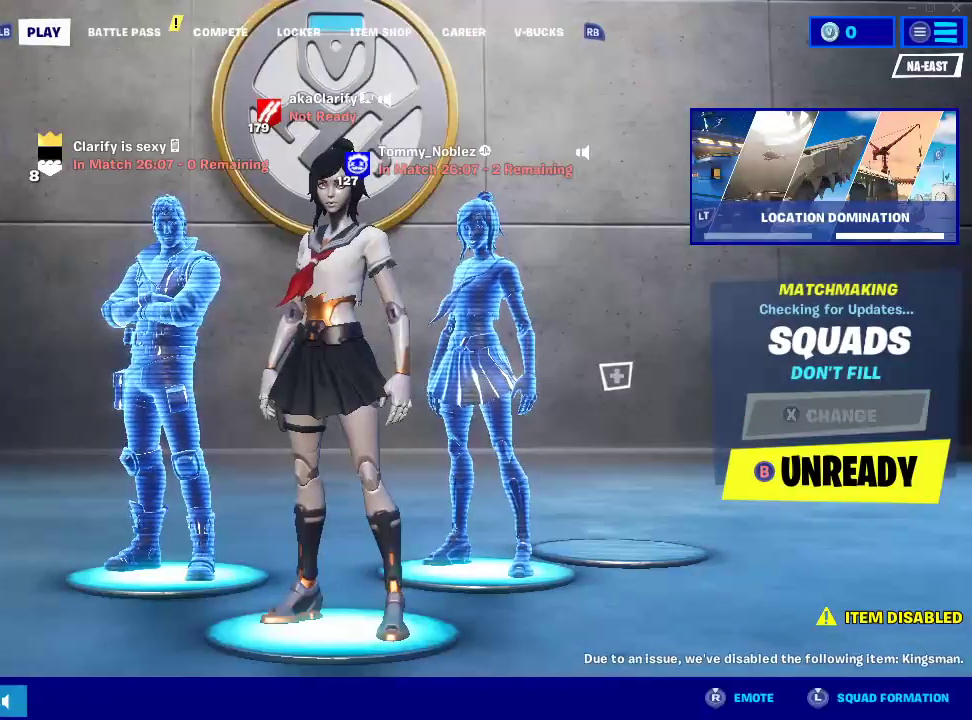
{"dt_ms": 500, "buttons": [], "left_stick": "center", "right_stick": "center", "events": []}
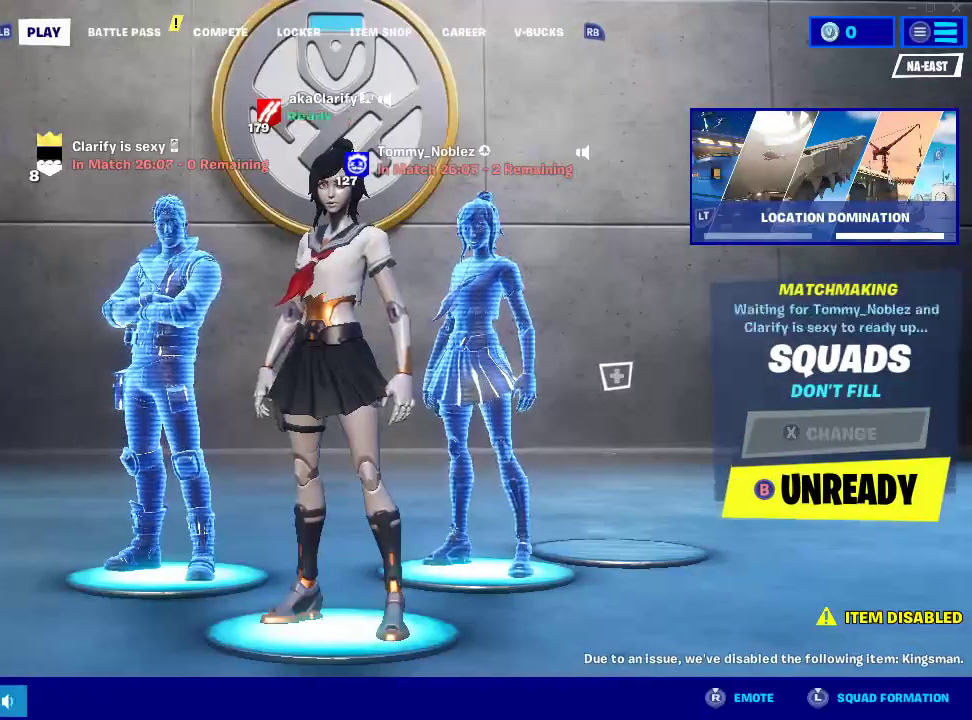
{"dt_ms": 500, "buttons": [], "left_stick": "center", "right_stick": "center", "events": []}
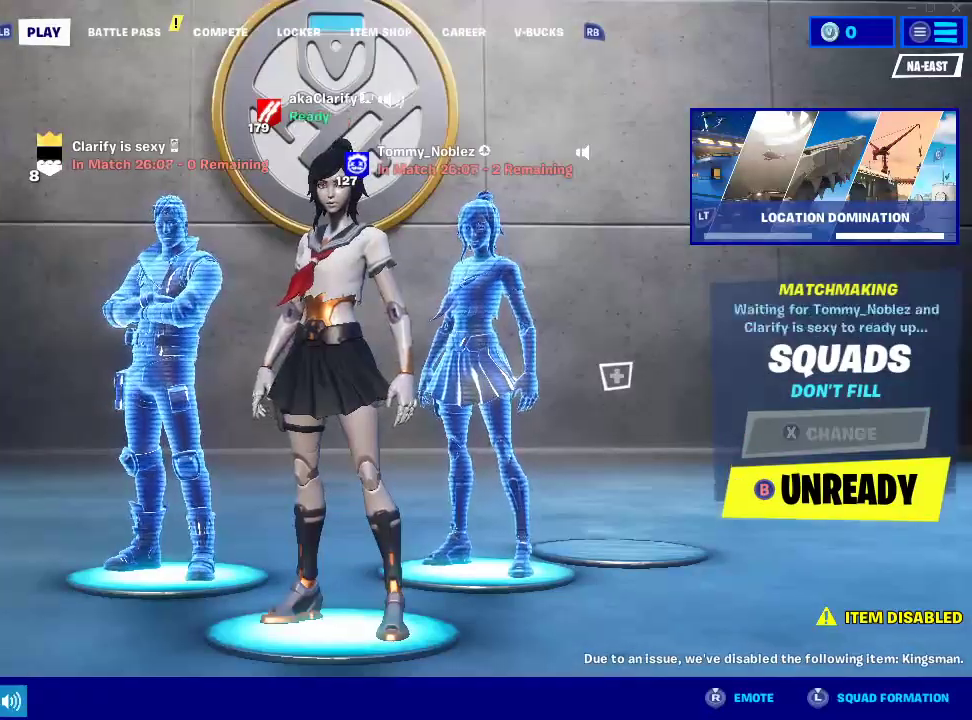
{"dt_ms": 500, "buttons": [], "left_stick": "center", "right_stick": "center", "events": [[283, "R1", "down"], [467, "R1", "up"]]}
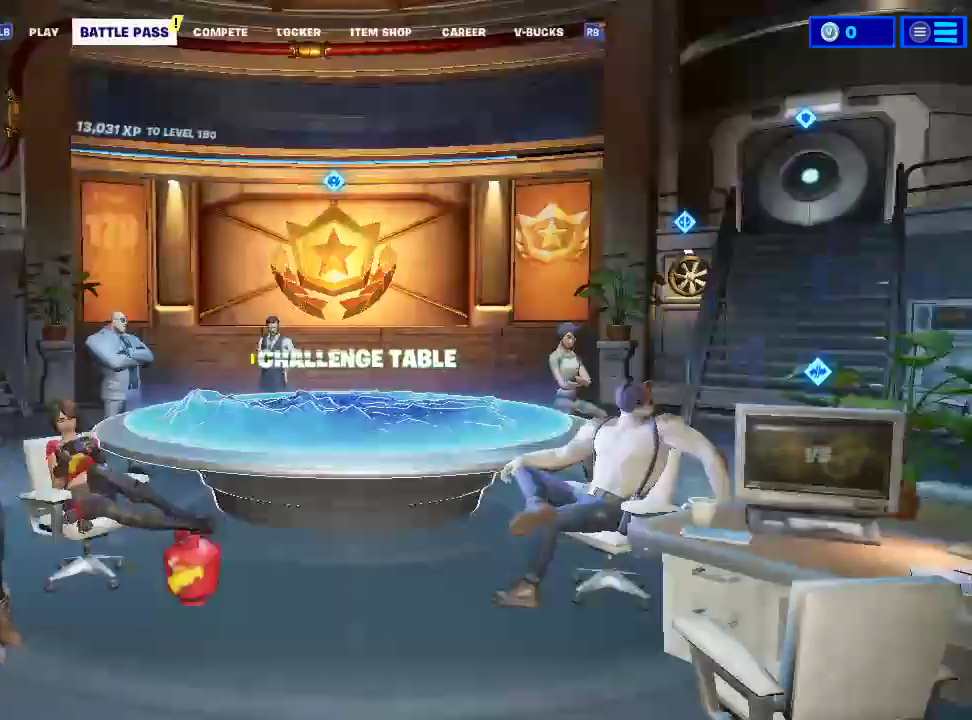
{"dt_ms": 500, "buttons": [], "left_stick": "center", "right_stick": "center", "events": [[50, "R1", "down"], [200, "R1", "up"], [283, "R1", "down"], [417, "R1", "up"]]}
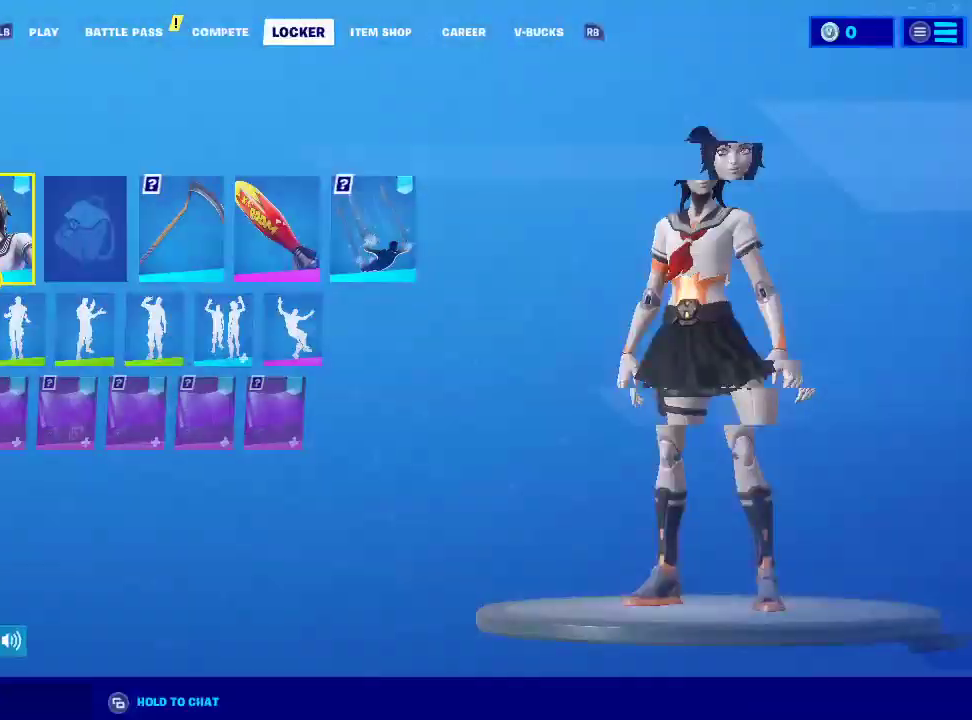
{"dt_ms": 1000, "buttons": [], "left_stick": "center", "right_stick": "center"}
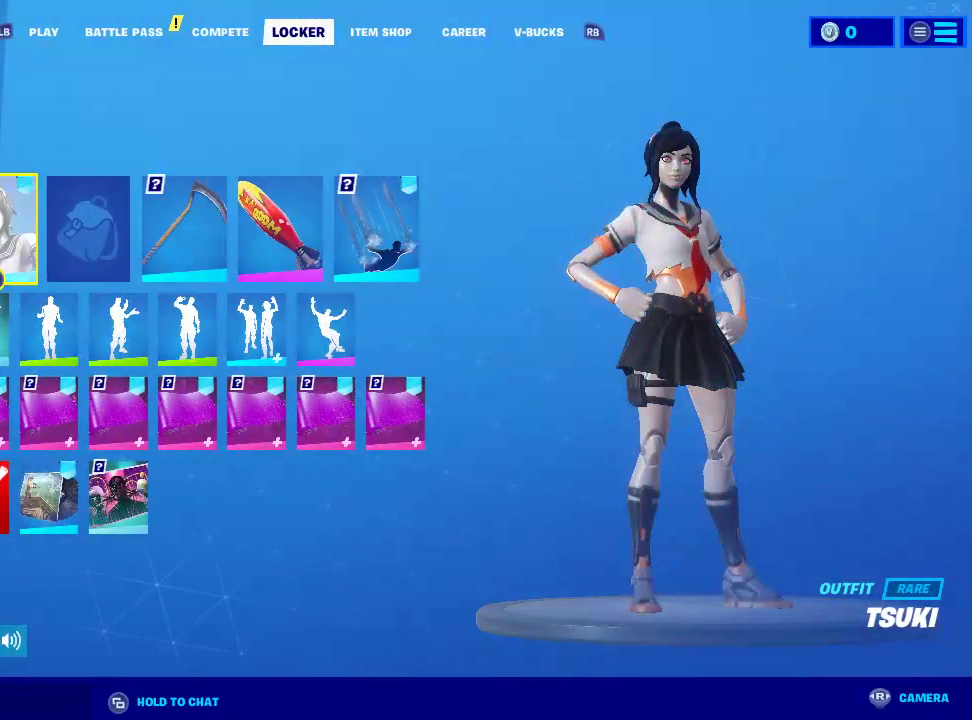
{"dt_ms": 500, "buttons": [], "left_stick": "center", "right_stick": "center", "events": []}
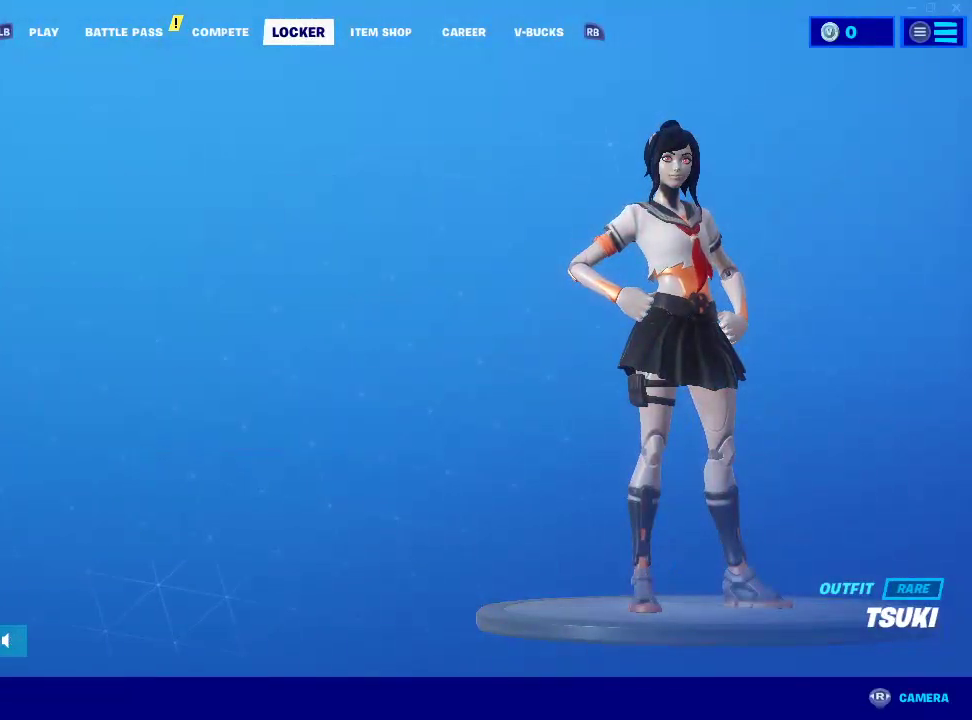
{"dt_ms": 500, "buttons": [], "left_stick": "center", "right_stick": "center", "events": []}
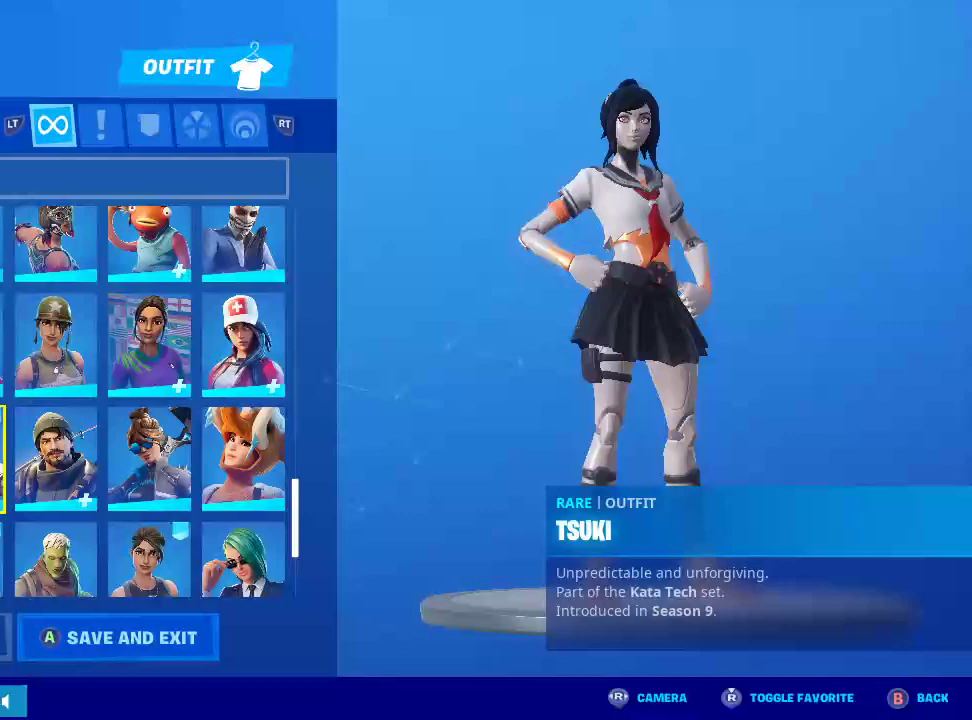
{"dt_ms": 500, "buttons": [], "left_stick": "right", "right_stick": "center", "events": [[350, "left_stick", "right"]]}
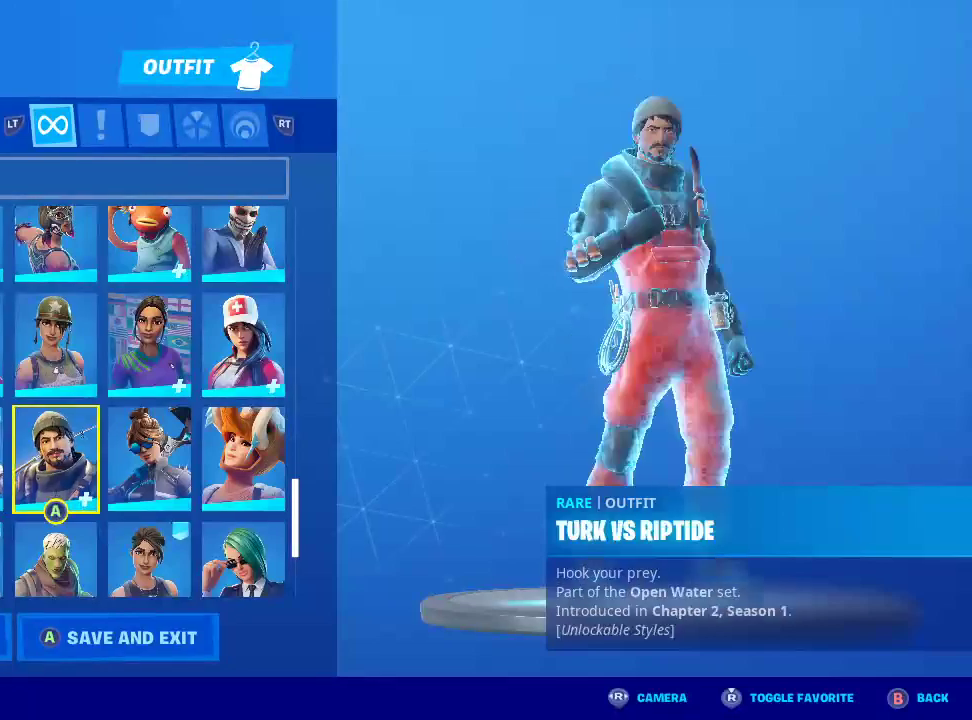
{"dt_ms": 500, "buttons": [], "left_stick": "up", "right_stick": "center", "events": [[117, "left_stick", "center"], [250, "left_stick", "left"], [417, "left_stick", "up"]]}
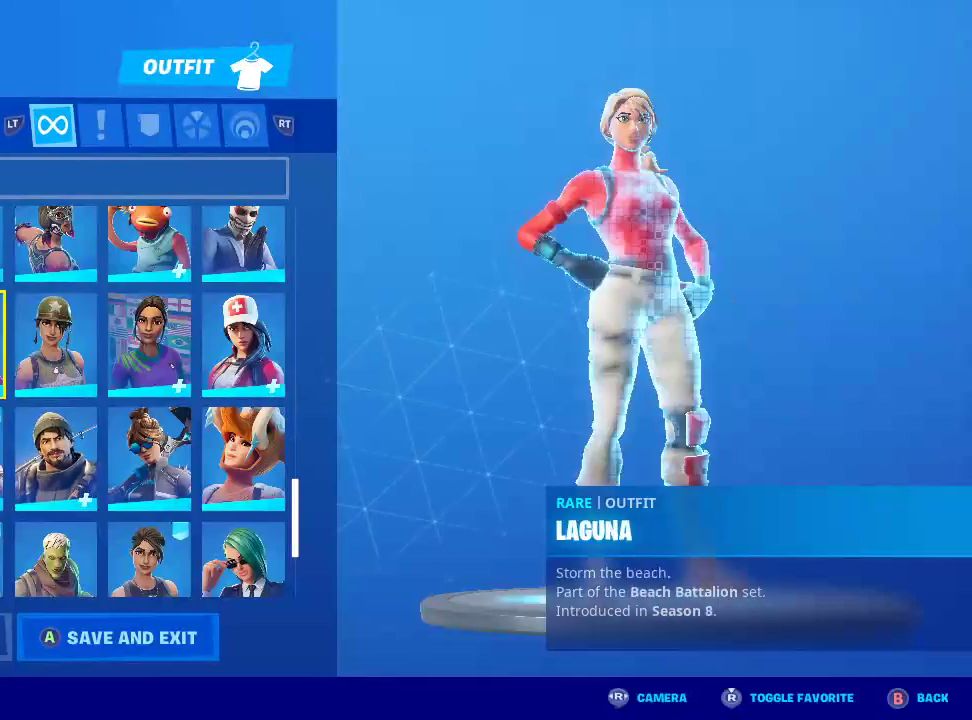
{"dt_ms": 500, "buttons": [], "left_stick": "down-left", "right_stick": "center", "events": [[17, "left_stick", "up-right"], [167, "left_stick", "center"], [250, "left_stick", "down-left"]]}
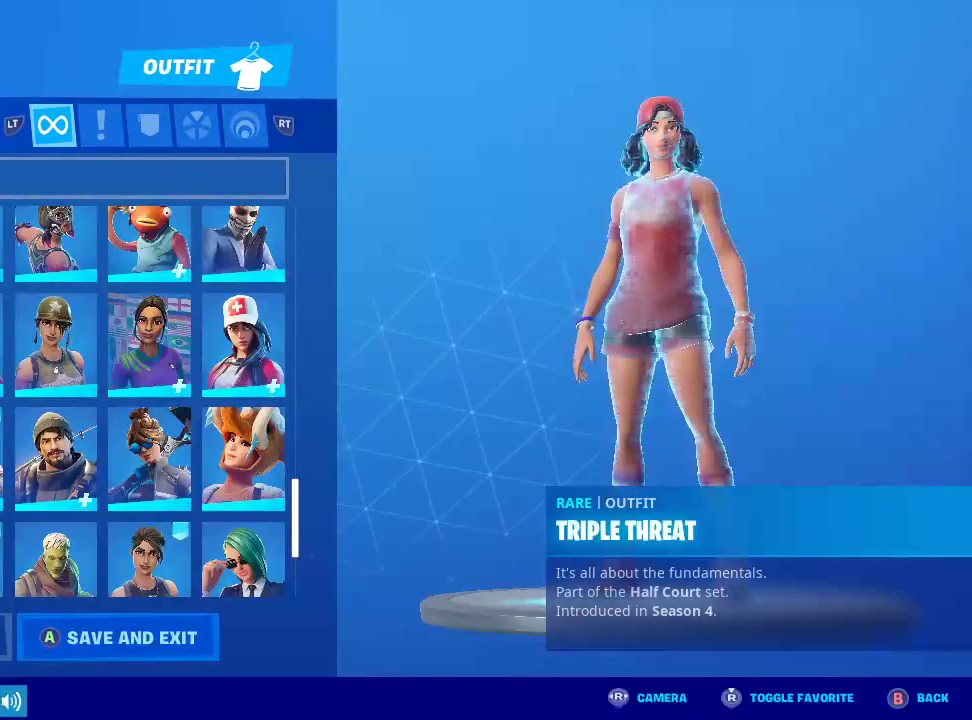
{"dt_ms": 500, "buttons": [], "left_stick": "center", "right_stick": "center", "events": [[33, "left_stick", "center"]]}
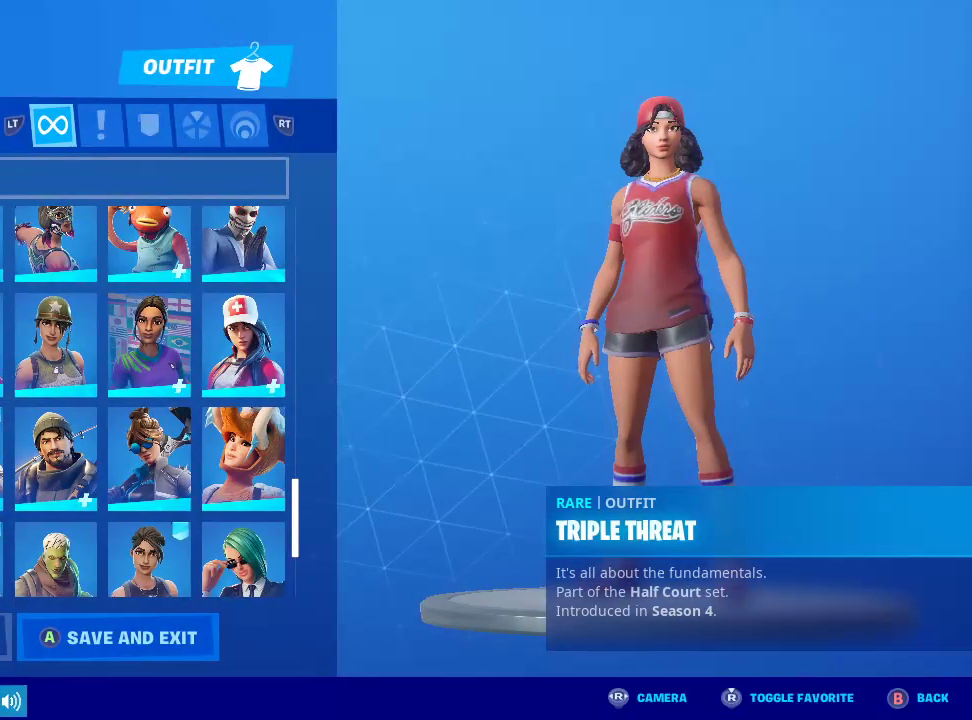
{"dt_ms": 500, "buttons": [], "left_stick": "center", "right_stick": "center", "events": []}
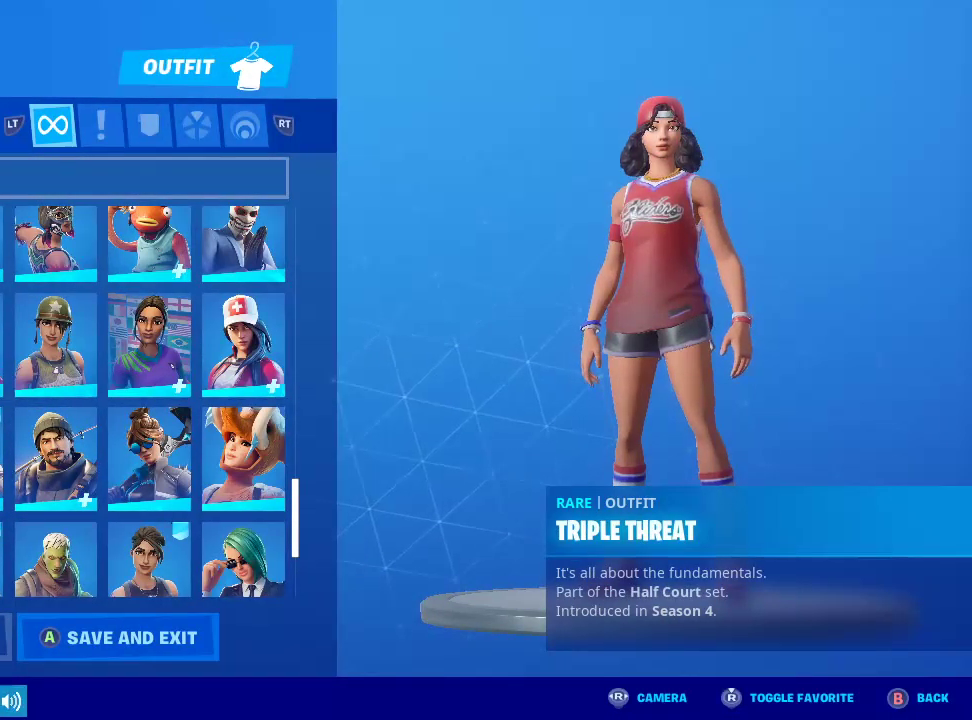
{"dt_ms": 500, "buttons": [], "left_stick": "left", "right_stick": "center", "events": [[467, "left_stick", "left"]]}
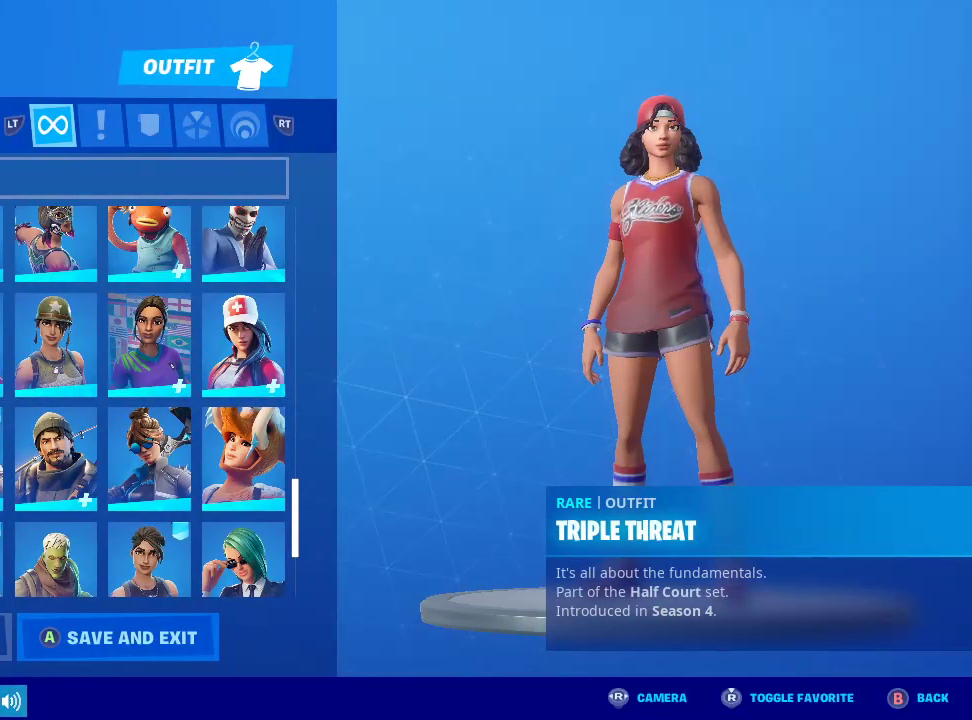
{"dt_ms": 1000, "buttons": ["CROSS"], "left_stick": "center", "right_stick": "center", "events": [[167, "left_stick", "center"], [483, "left_stick", "right"], [650, "left_stick", "center"], [917, "CROSS", "down"]]}
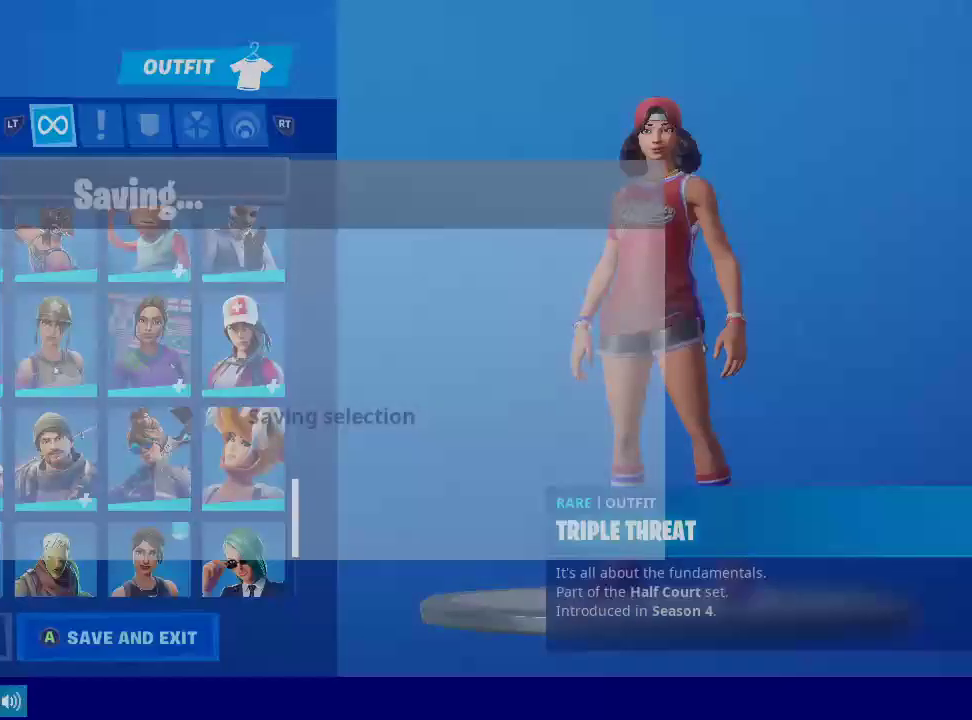
{"dt_ms": 1000, "buttons": [], "left_stick": "center", "right_stick": "center", "events": [[150, "CROSS", "up"], [267, "left_stick", "right"], [350, "L1", "down"], [617, "L1", "up"], [733, "CROSS", "down"], [733, "left_stick", "center"], [783, "L1", "down"], [833, "CROSS", "up"], [833, "L1", "up"]]}
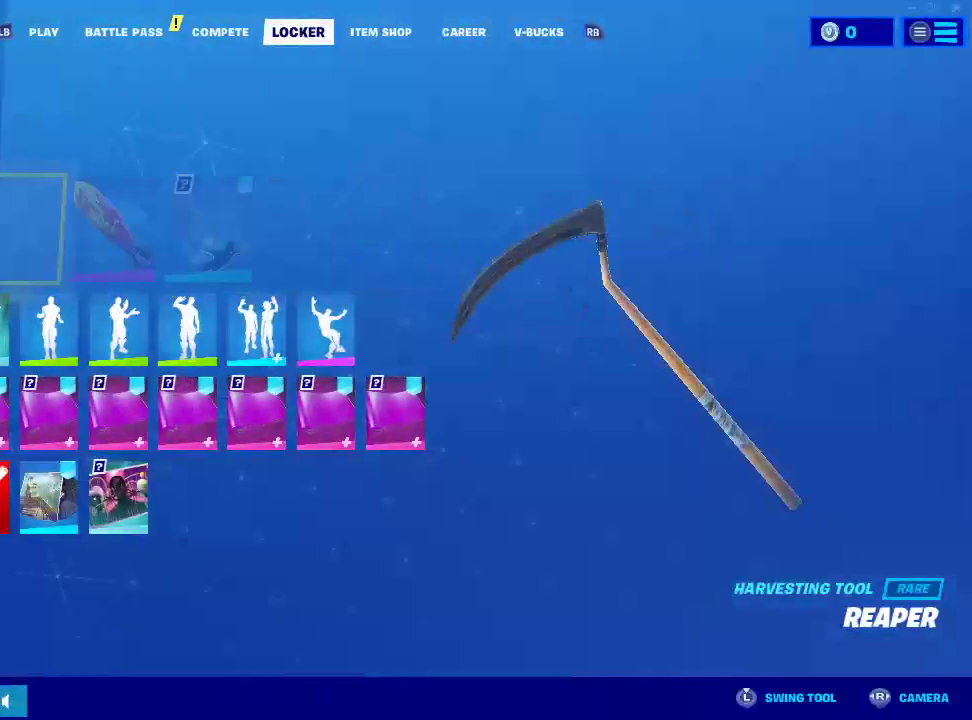
{"dt_ms": 500, "buttons": [], "left_stick": "center", "right_stick": "center", "events": []}
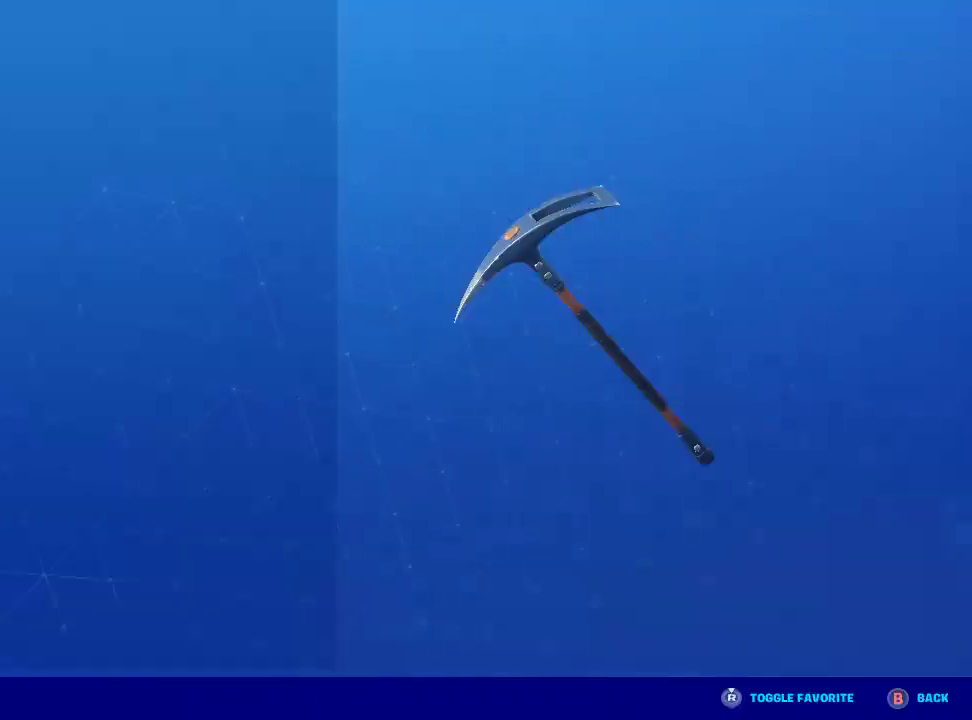
{"dt_ms": 500, "buttons": [], "left_stick": "up", "right_stick": "center", "events": [[383, "left_stick", "up"]]}
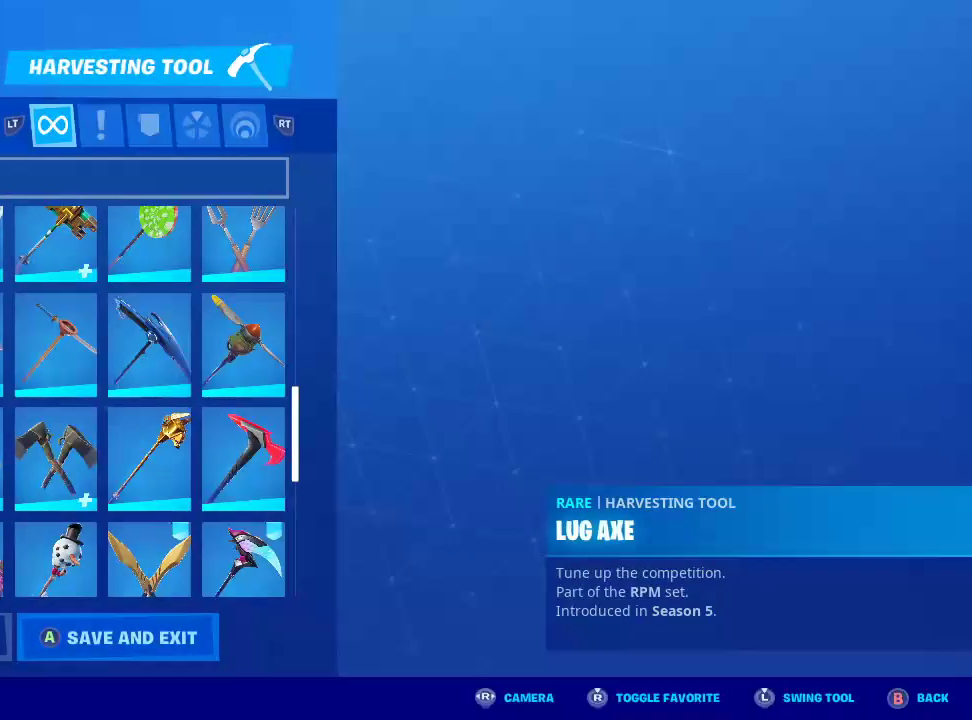
{"dt_ms": 500, "buttons": [], "left_stick": "up", "right_stick": "center", "events": []}